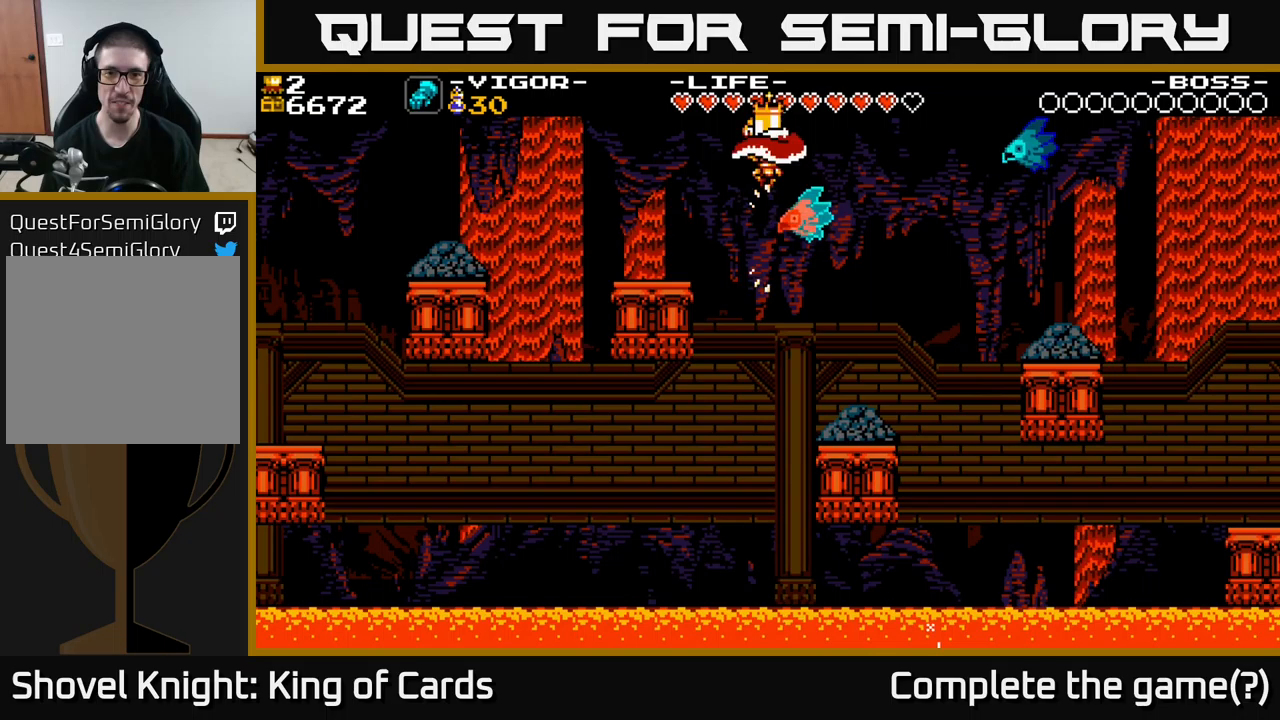
Gameplay with a controller (Xbox layout); each line is a JSON object with the inputs held at the frame after it. "events" lists button and stick changes between this image and that frame as [ms after this image, input, new state], when the widget could be followed in between. Not read: left_stick.
{"buttons": [], "right_stick": "center", "events": [[367, "DPAD_LEFT", "down"], [450, "DPAD_LEFT", "up"]]}
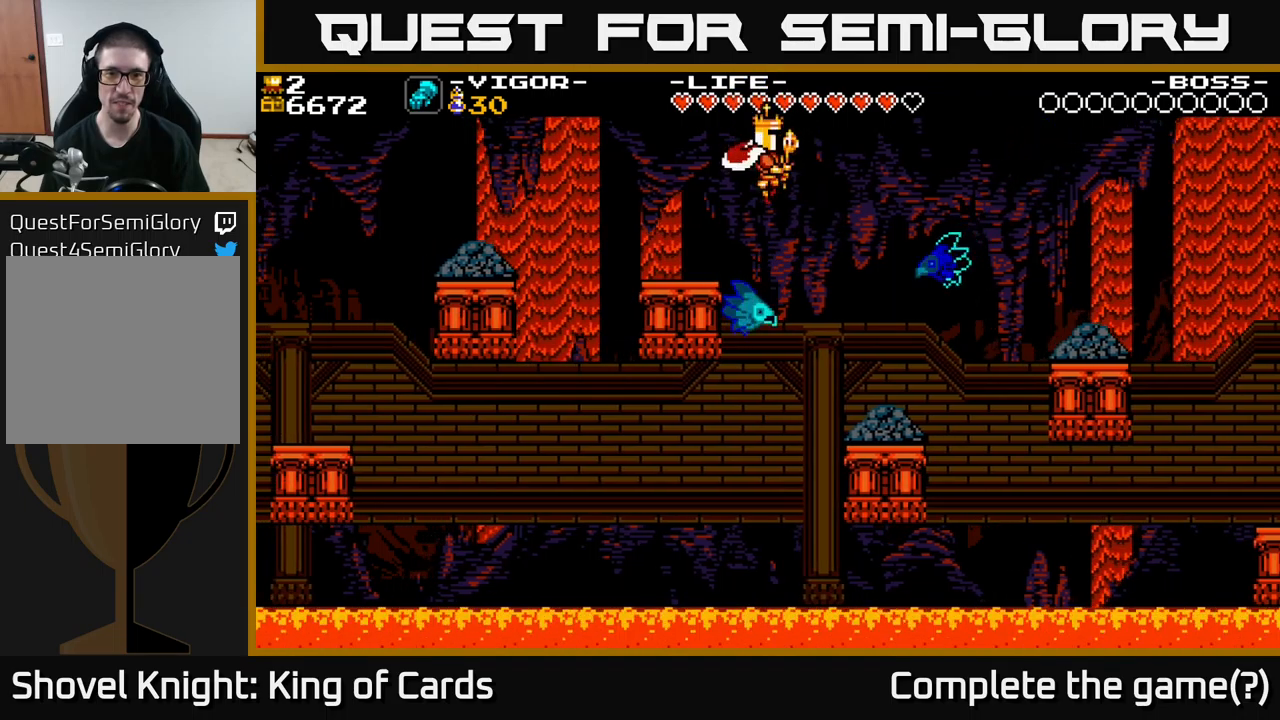
{"buttons": [], "right_stick": "center", "events": [[300, "DPAD_RIGHT", "down"], [350, "A", "down"], [467, "A", "up"], [467, "DPAD_RIGHT", "up"]]}
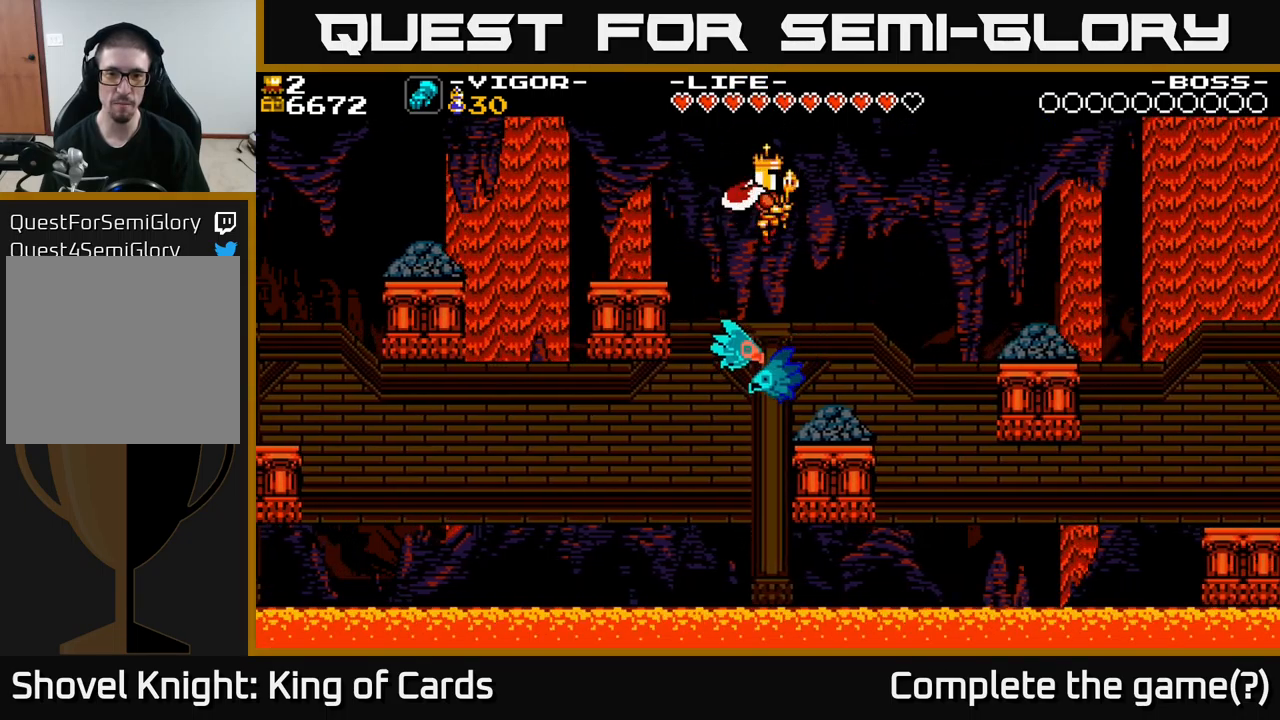
{"buttons": ["A"], "right_stick": "center", "events": [[33, "DPAD_LEFT", "down"], [67, "A", "down"], [150, "DPAD_LEFT", "up"]]}
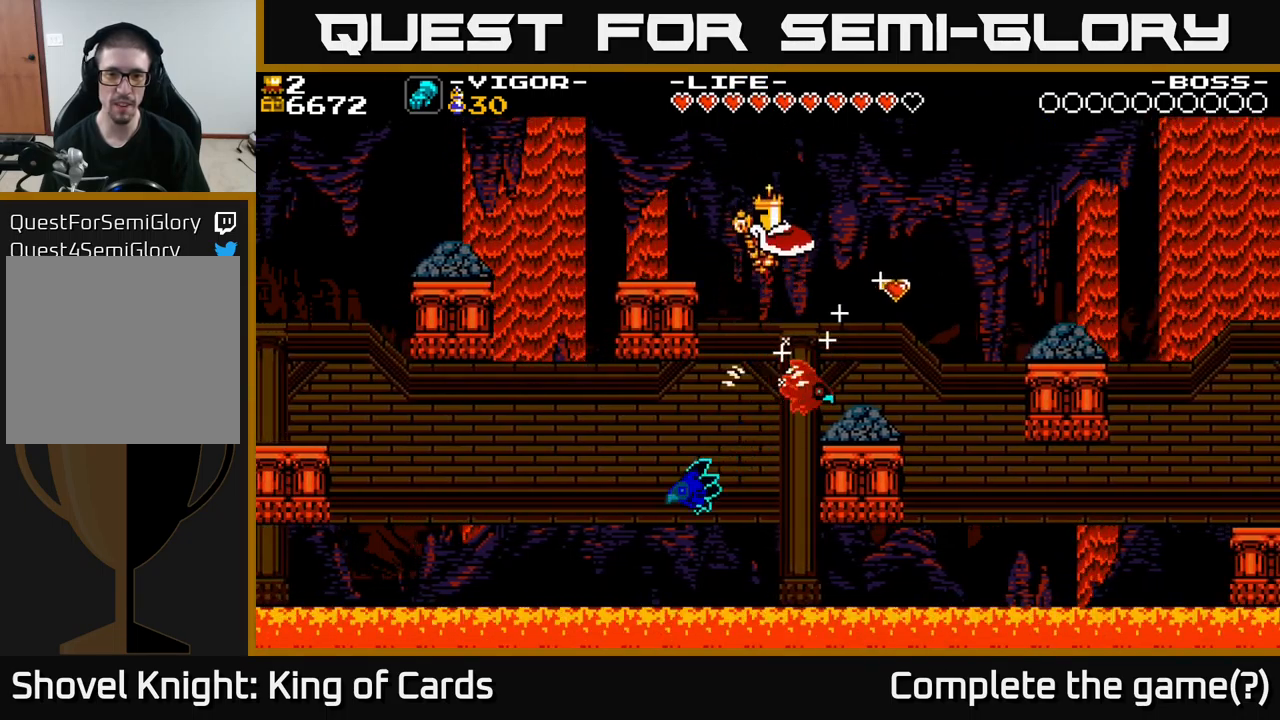
{"buttons": ["X", "DPAD_LEFT"], "right_stick": "center", "events": [[33, "DPAD_LEFT", "down"], [217, "A", "up"], [300, "X", "down"]]}
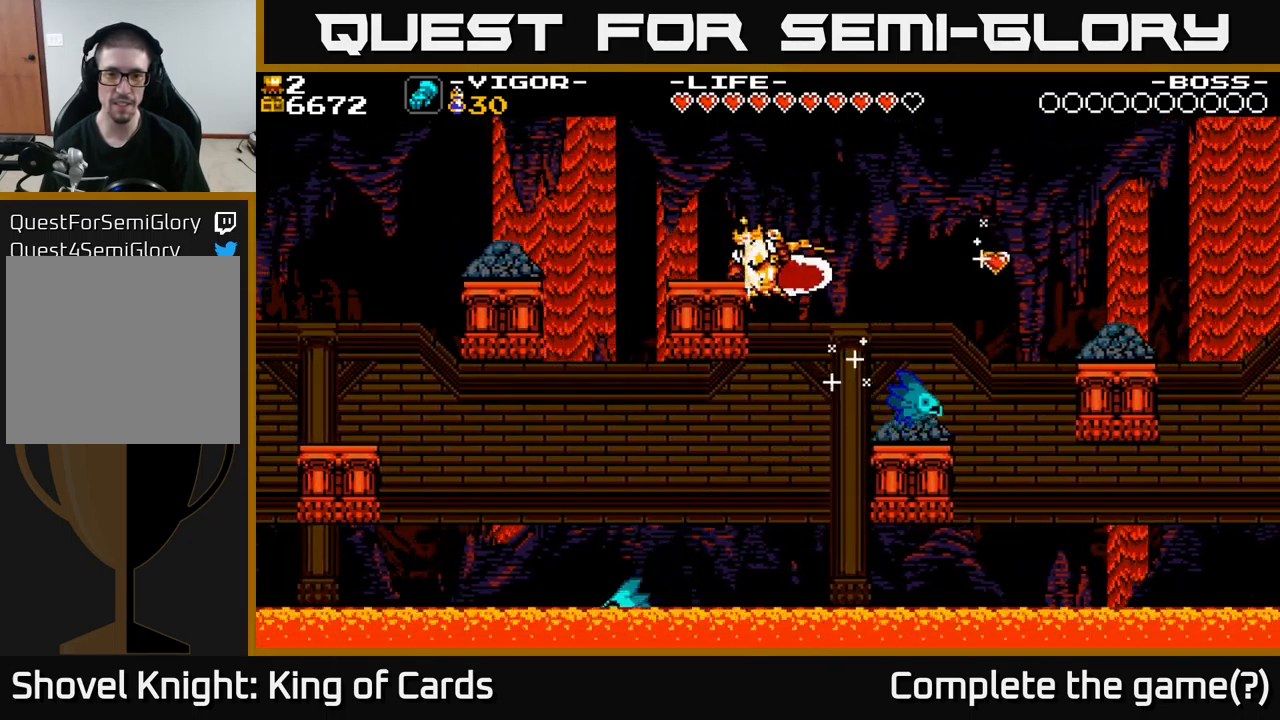
{"buttons": ["DPAD_LEFT"], "right_stick": "center", "events": [[33, "X", "up"], [150, "DPAD_LEFT", "up"], [467, "DPAD_LEFT", "down"]]}
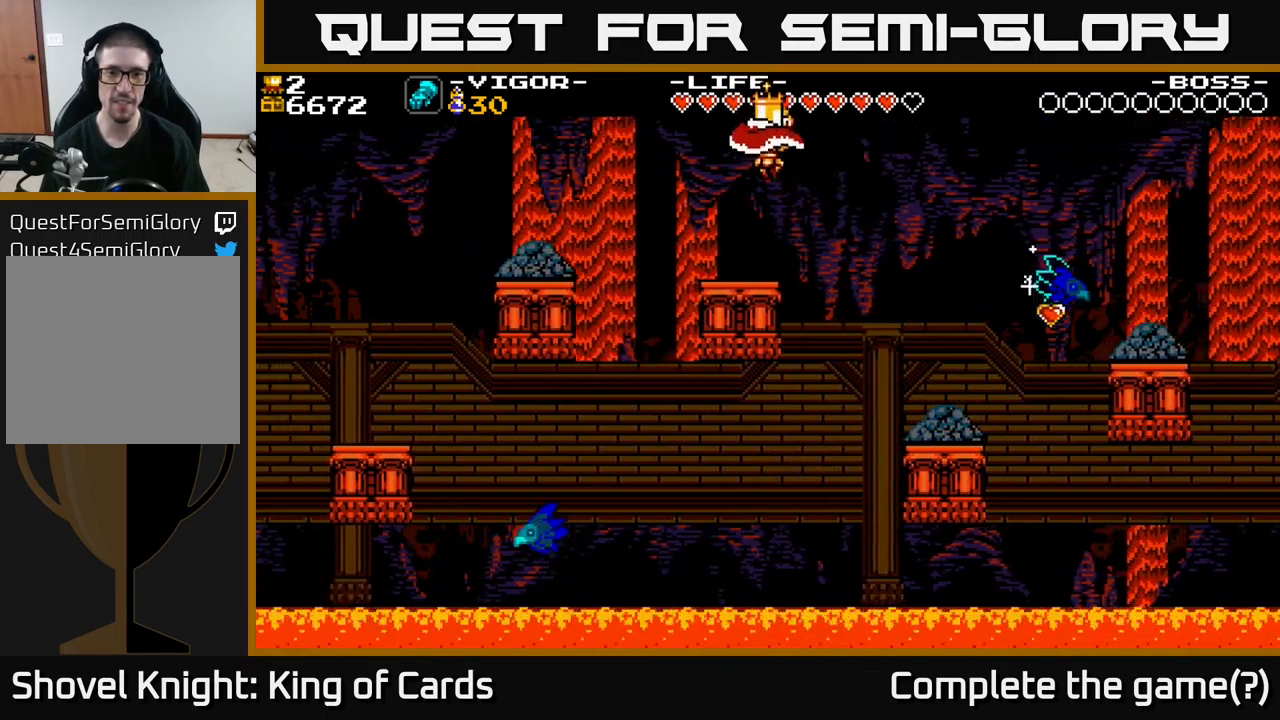
{"buttons": [], "right_stick": "center", "events": [[33, "DPAD_LEFT", "up"]]}
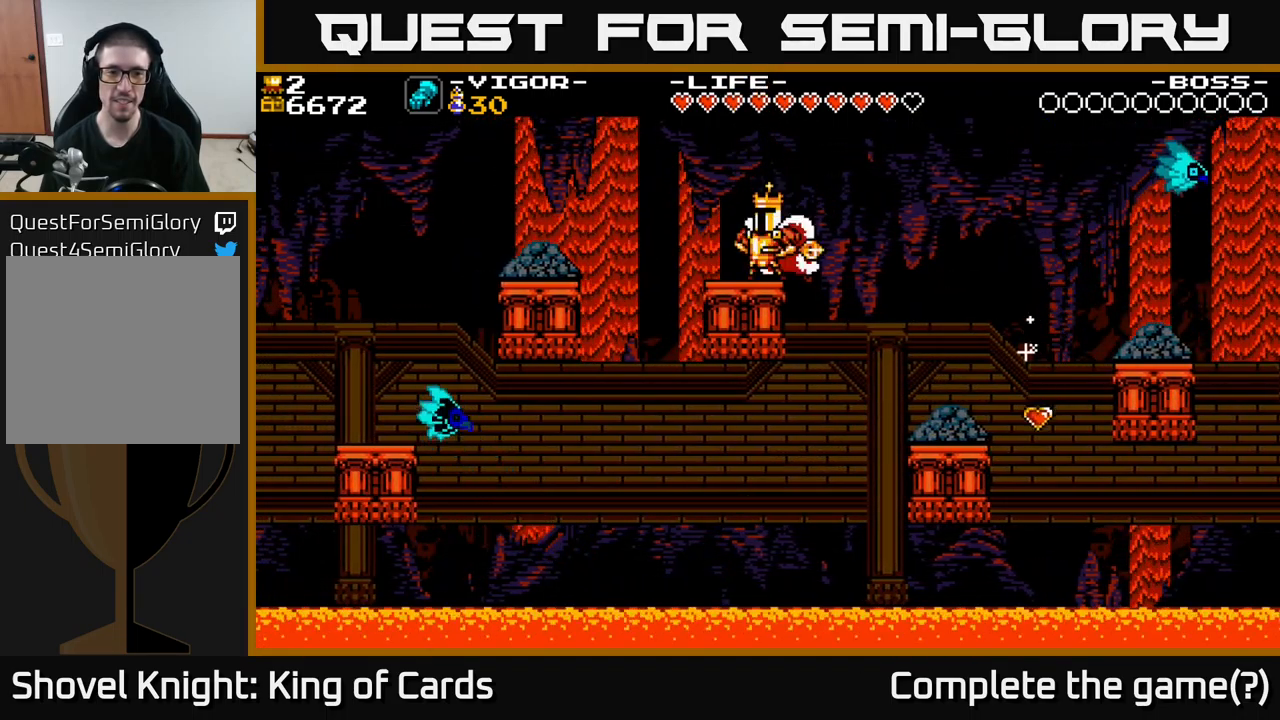
{"buttons": [], "right_stick": "center", "events": []}
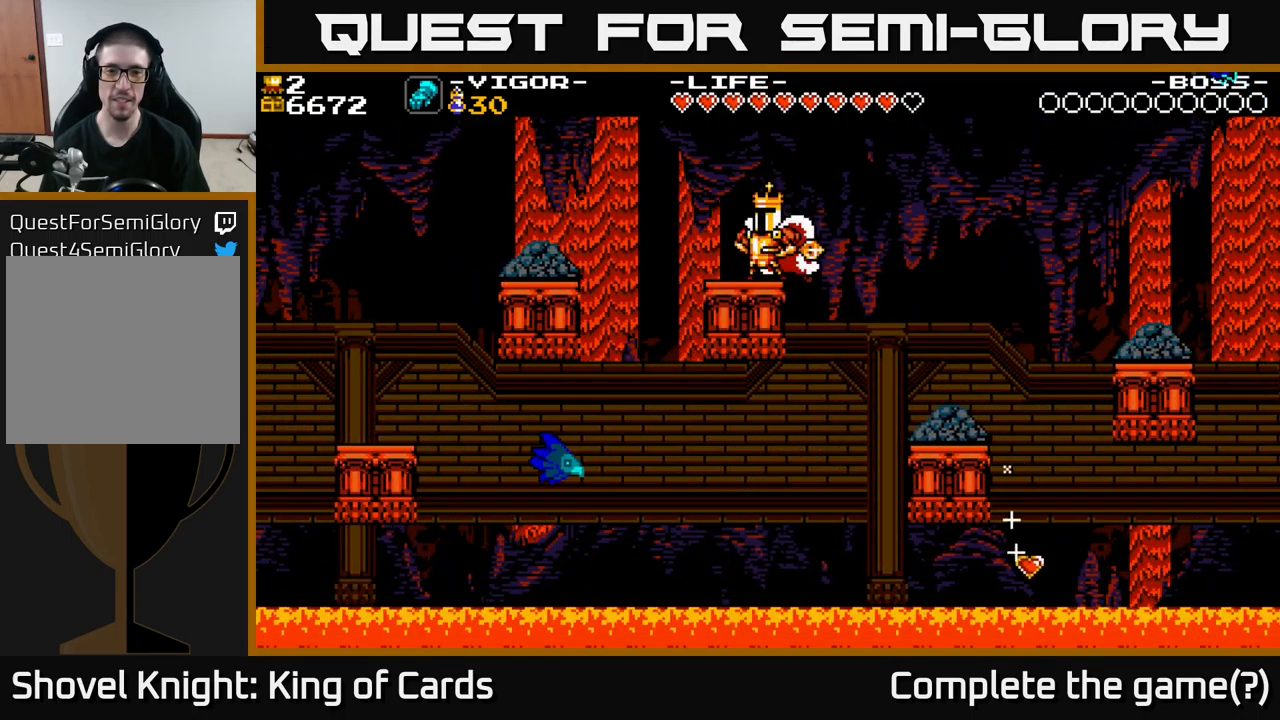
{"buttons": [], "right_stick": "center", "events": []}
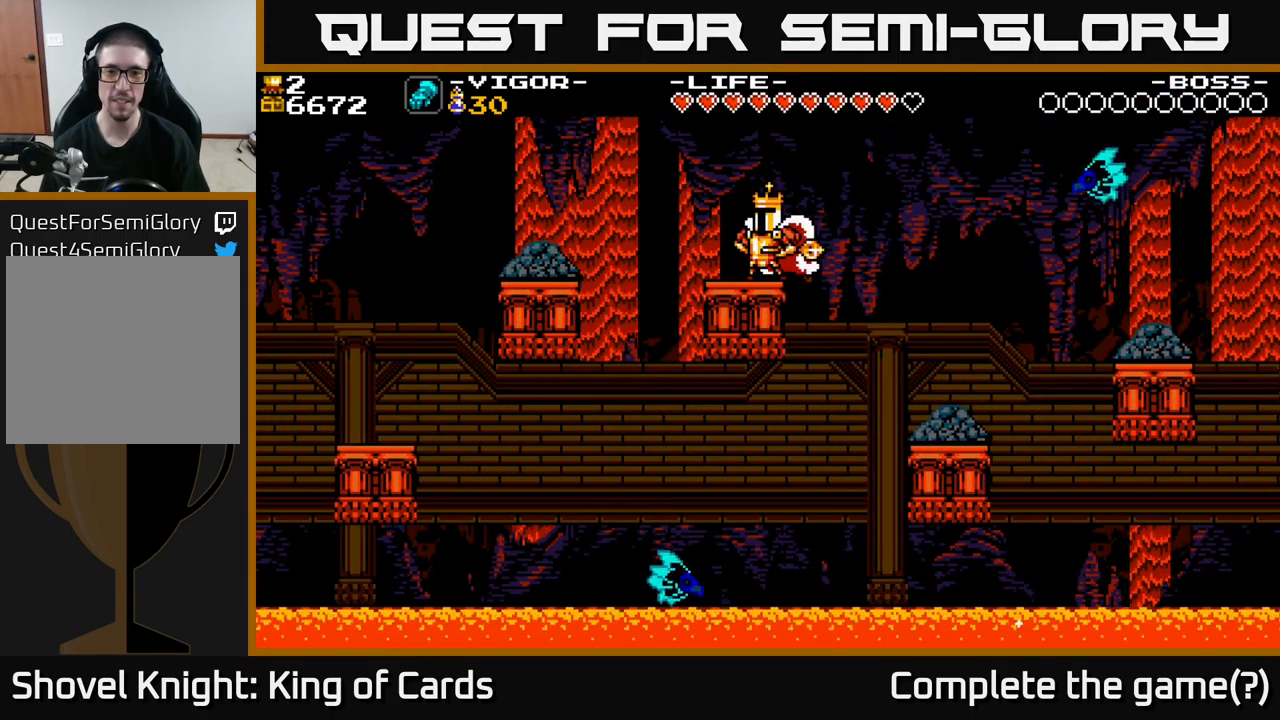
{"buttons": [], "right_stick": "center", "events": []}
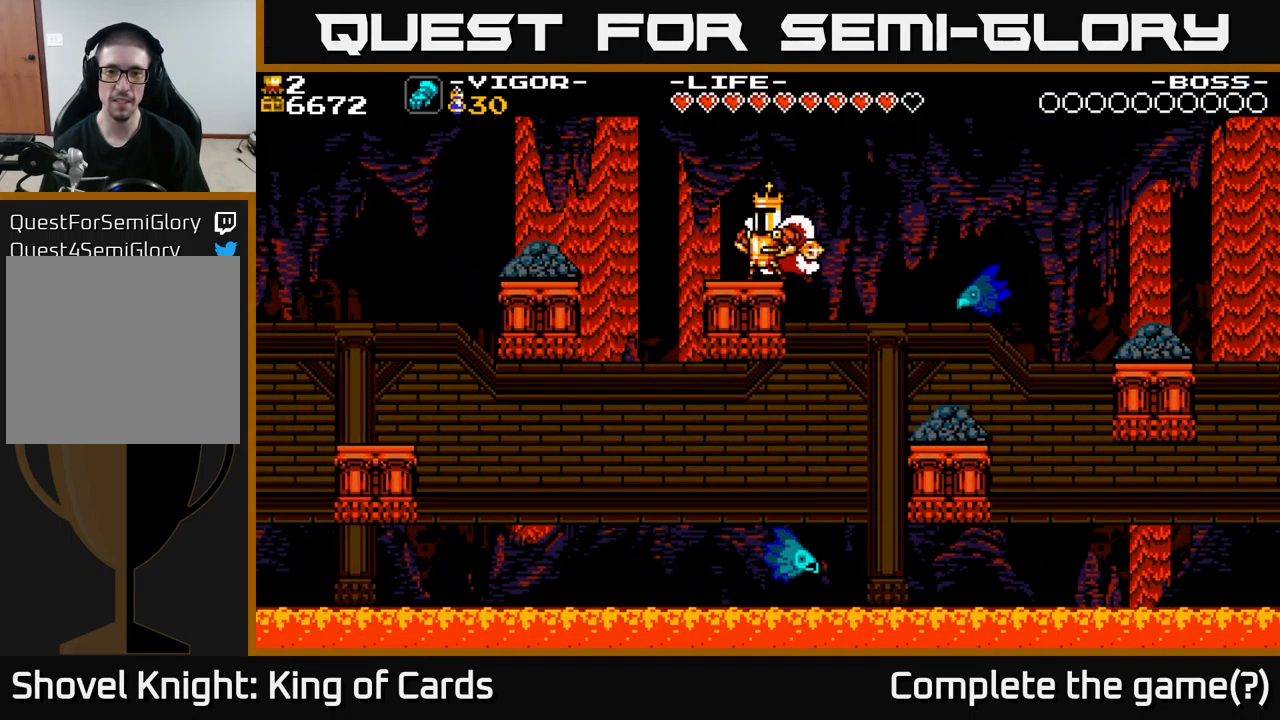
{"buttons": [], "right_stick": "center", "events": []}
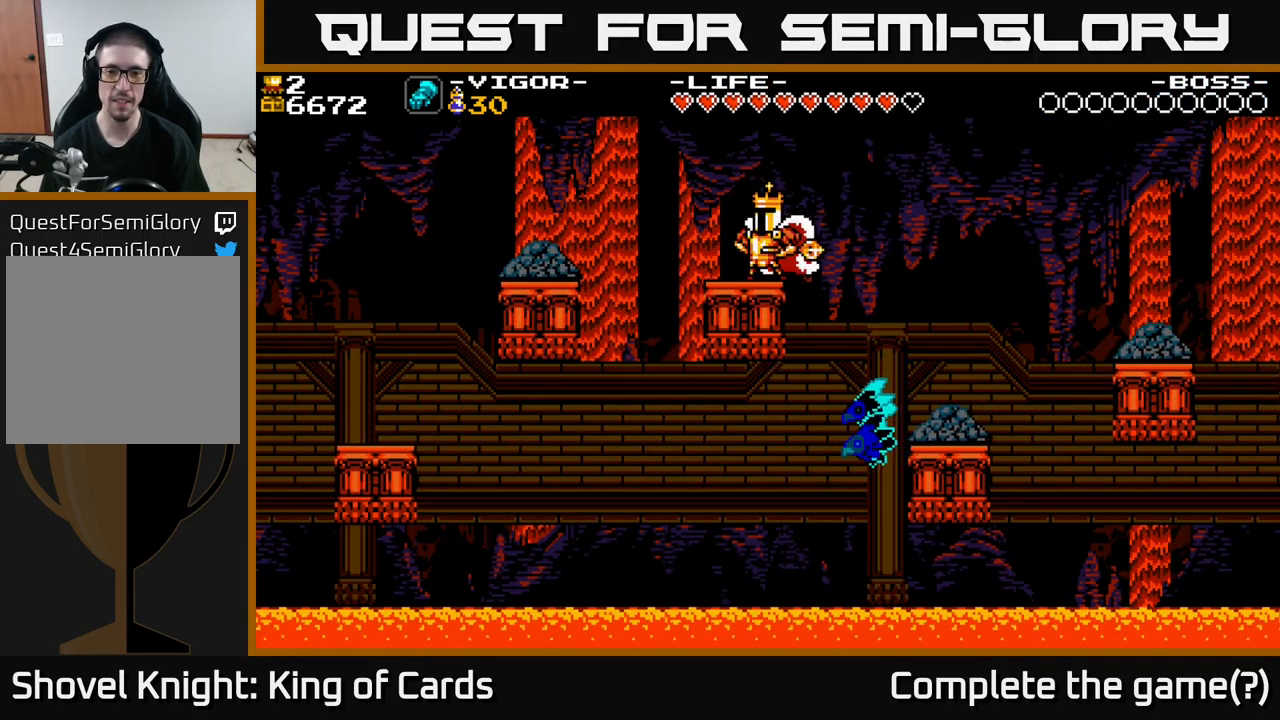
{"buttons": [], "right_stick": "center", "events": []}
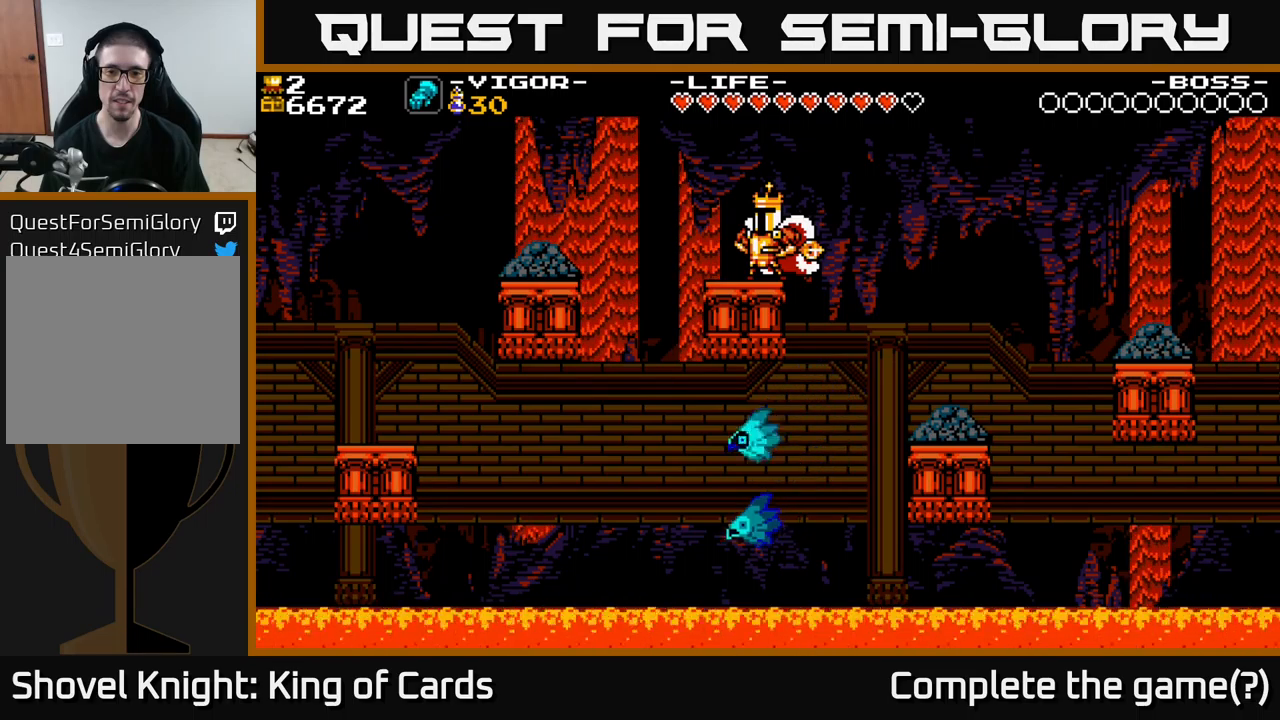
{"buttons": ["DPAD_RIGHT"], "right_stick": "center", "events": [[450, "DPAD_RIGHT", "down"], [467, "A", "down"], [483, "A", "up"]]}
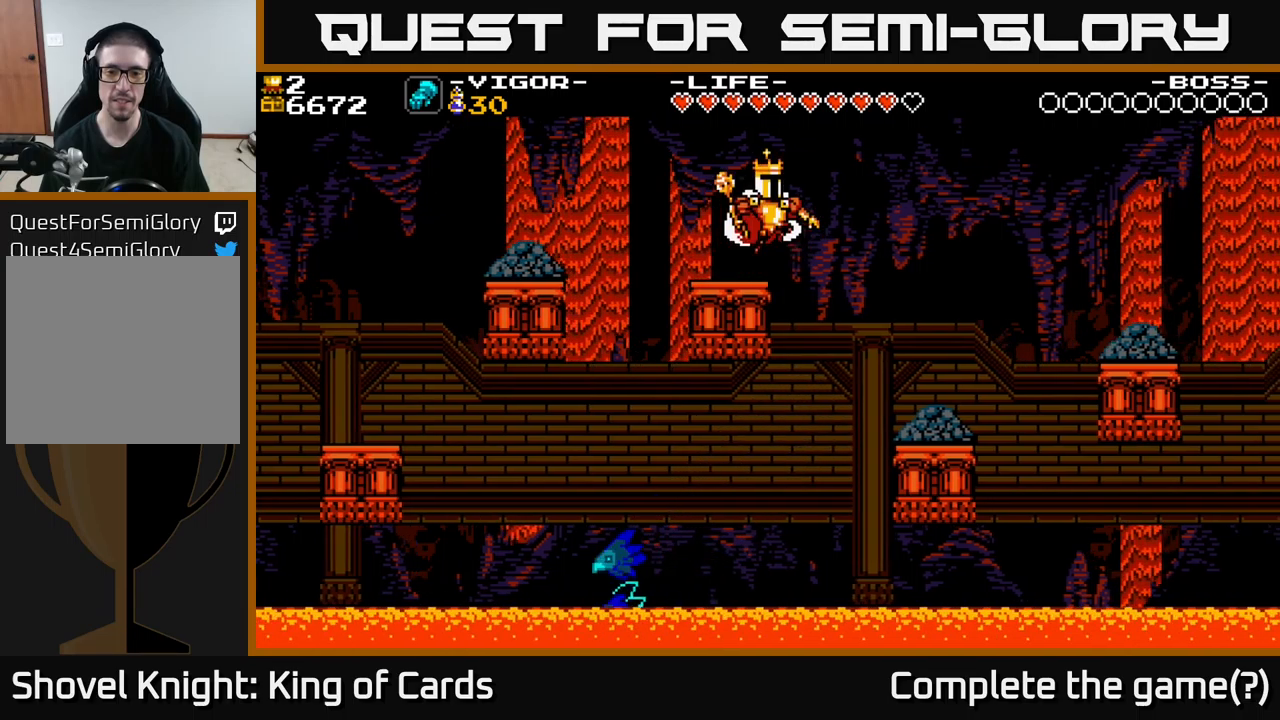
{"buttons": ["DPAD_RIGHT"], "right_stick": "center", "events": []}
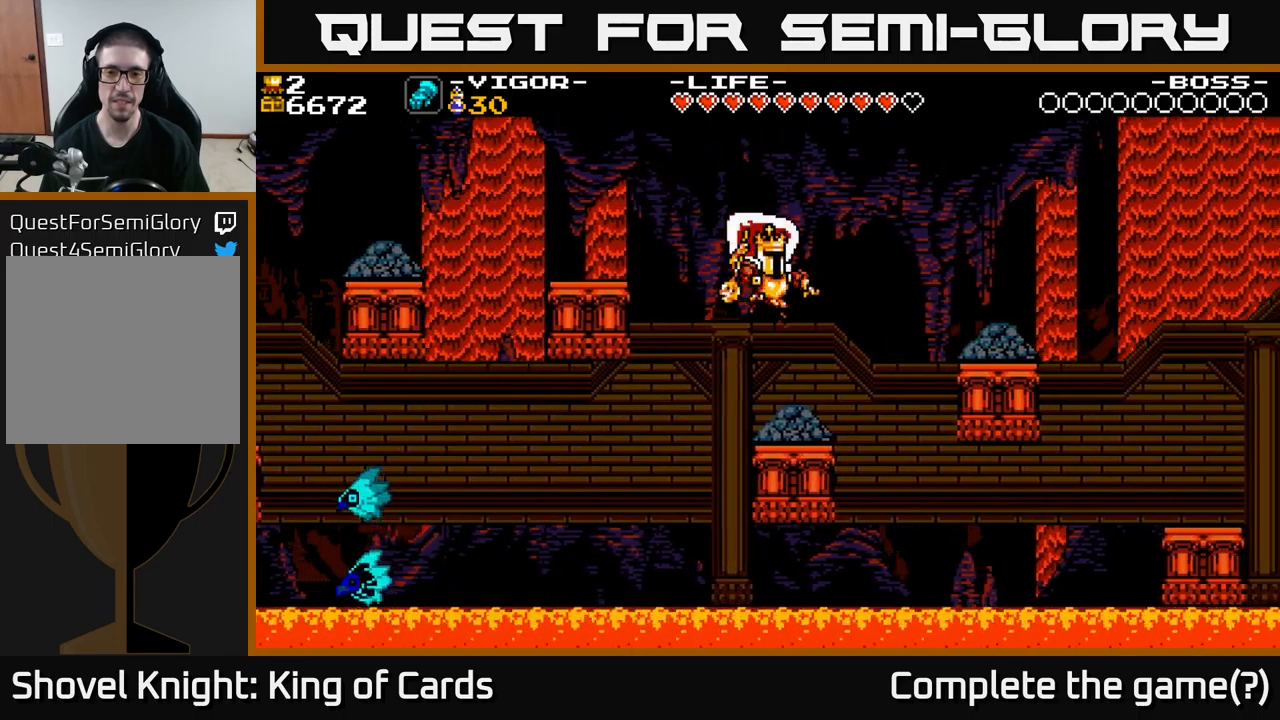
{"buttons": ["A", "DPAD_RIGHT"], "right_stick": "center", "events": [[67, "DPAD_RIGHT", "up"], [217, "DPAD_RIGHT", "down"], [283, "A", "down"]]}
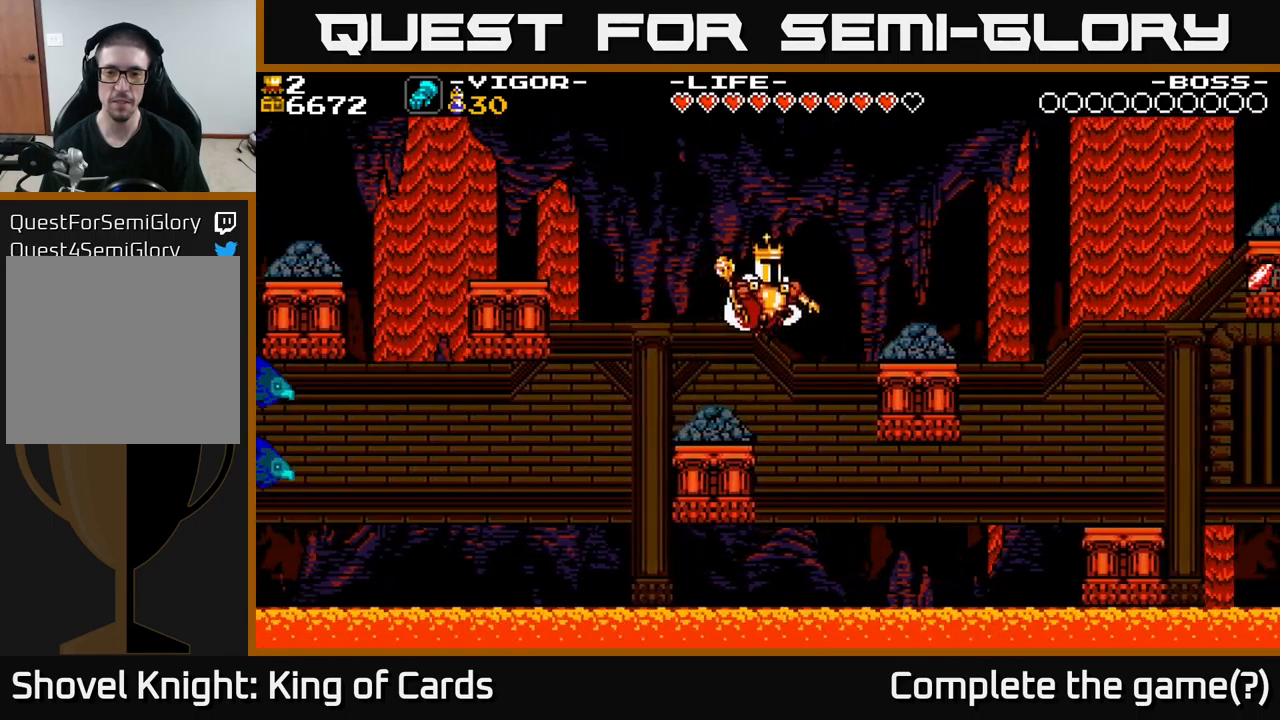
{"buttons": ["DPAD_RIGHT"], "right_stick": "center", "events": [[317, "A", "up"]]}
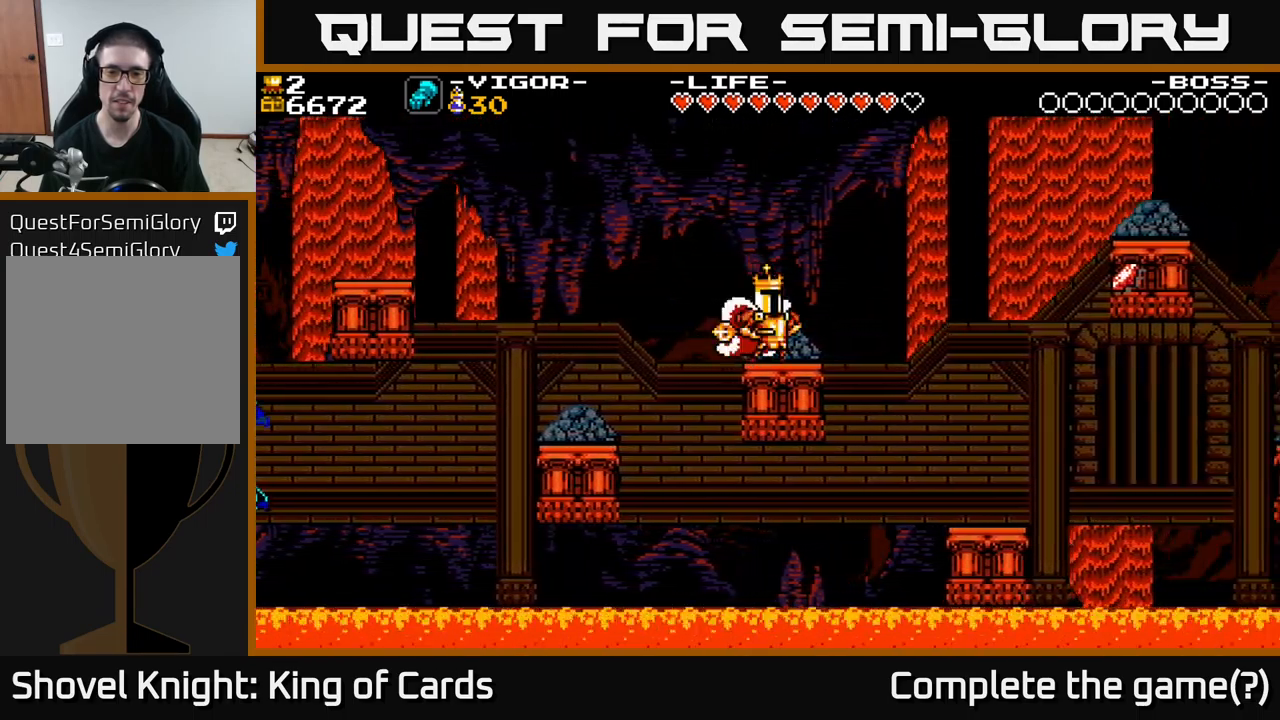
{"buttons": [], "right_stick": "center", "events": [[17, "DPAD_RIGHT", "up"]]}
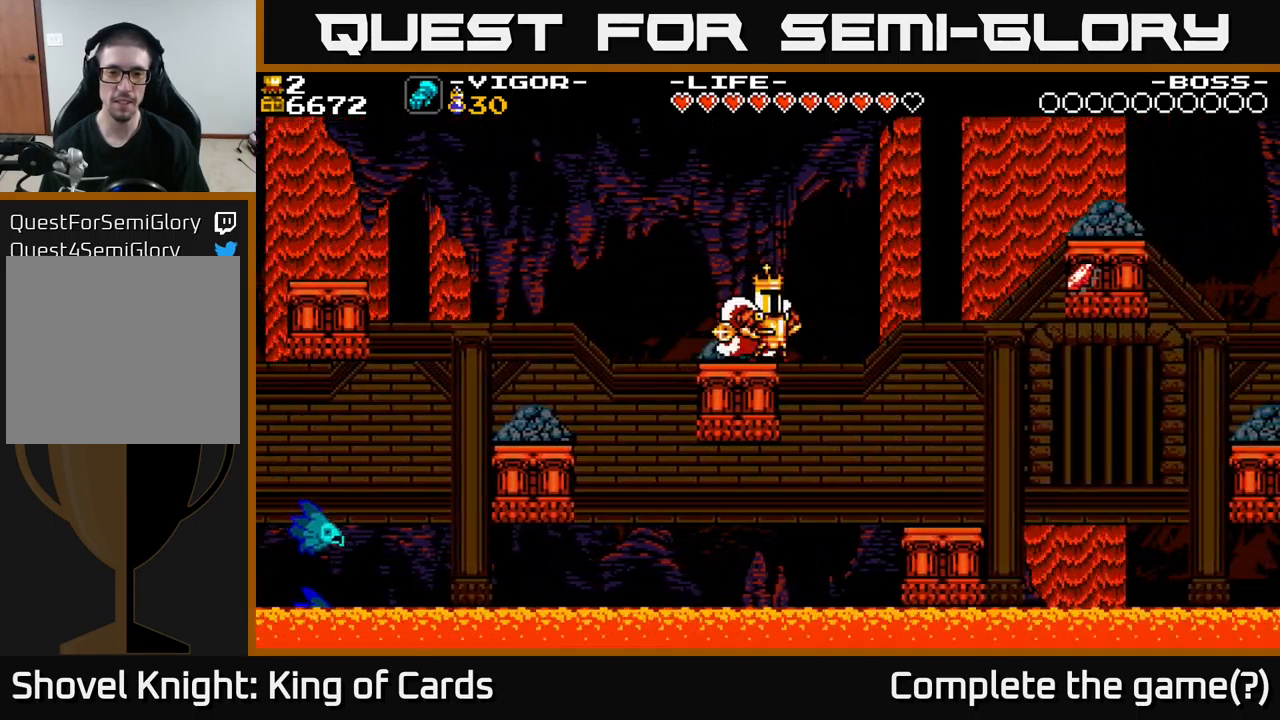
{"buttons": [], "right_stick": "center", "events": []}
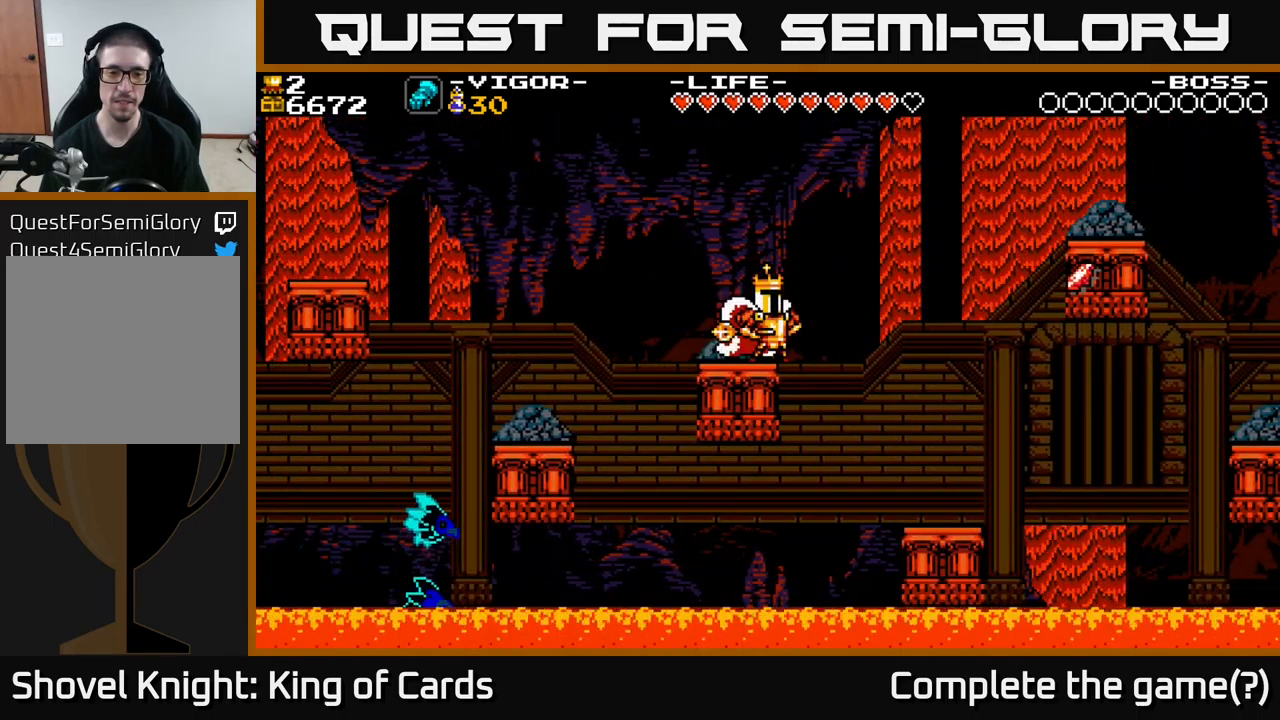
{"buttons": [], "right_stick": "center", "events": []}
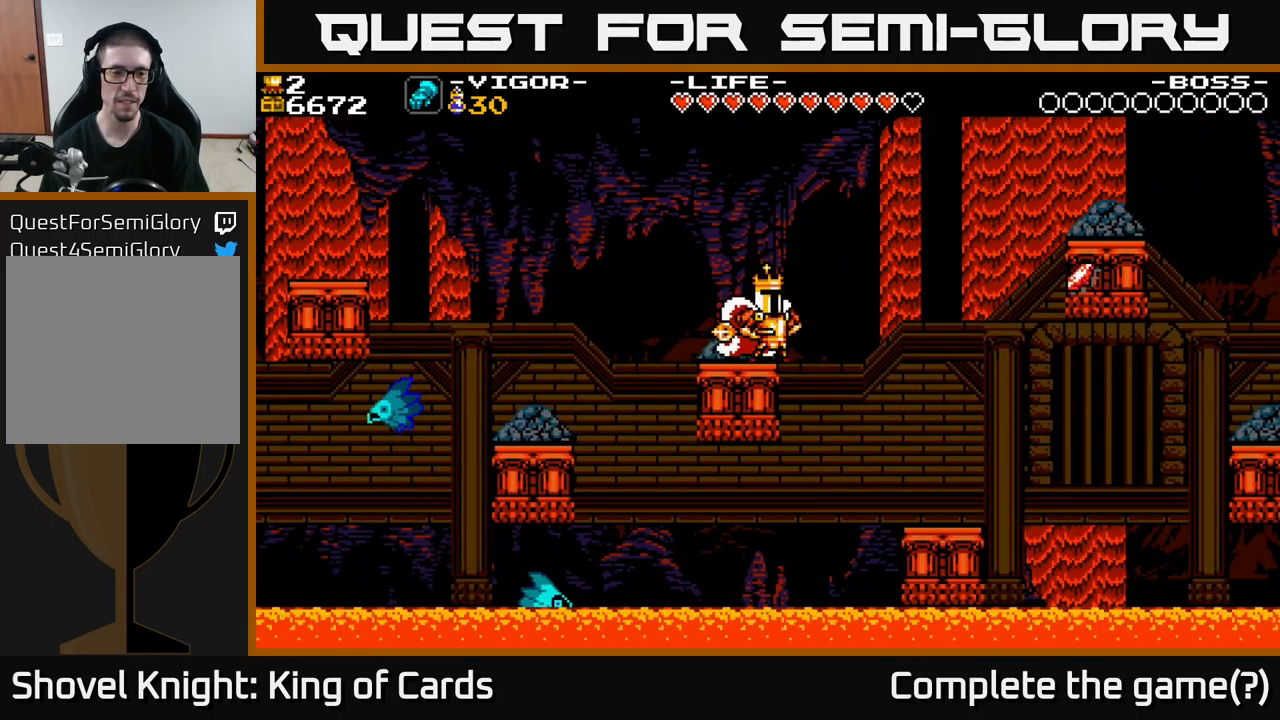
{"buttons": [], "right_stick": "center", "events": []}
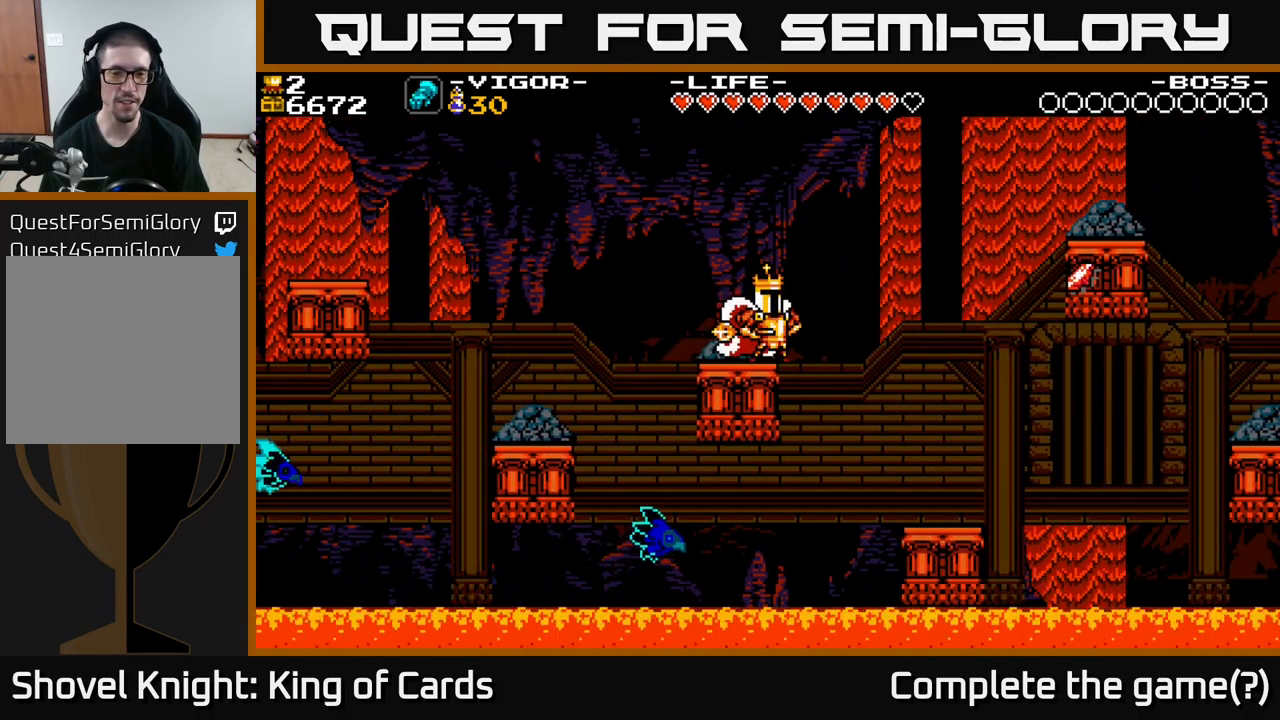
{"buttons": [], "right_stick": "center", "events": []}
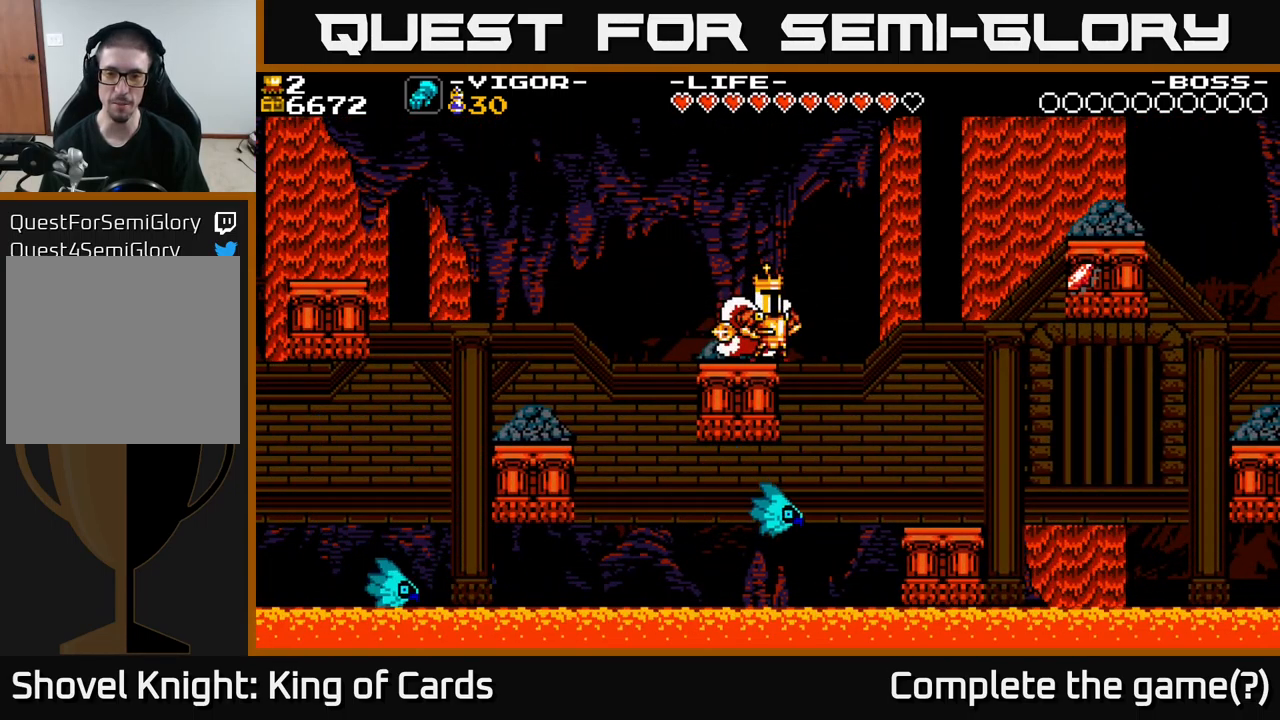
{"buttons": [], "right_stick": "center", "events": []}
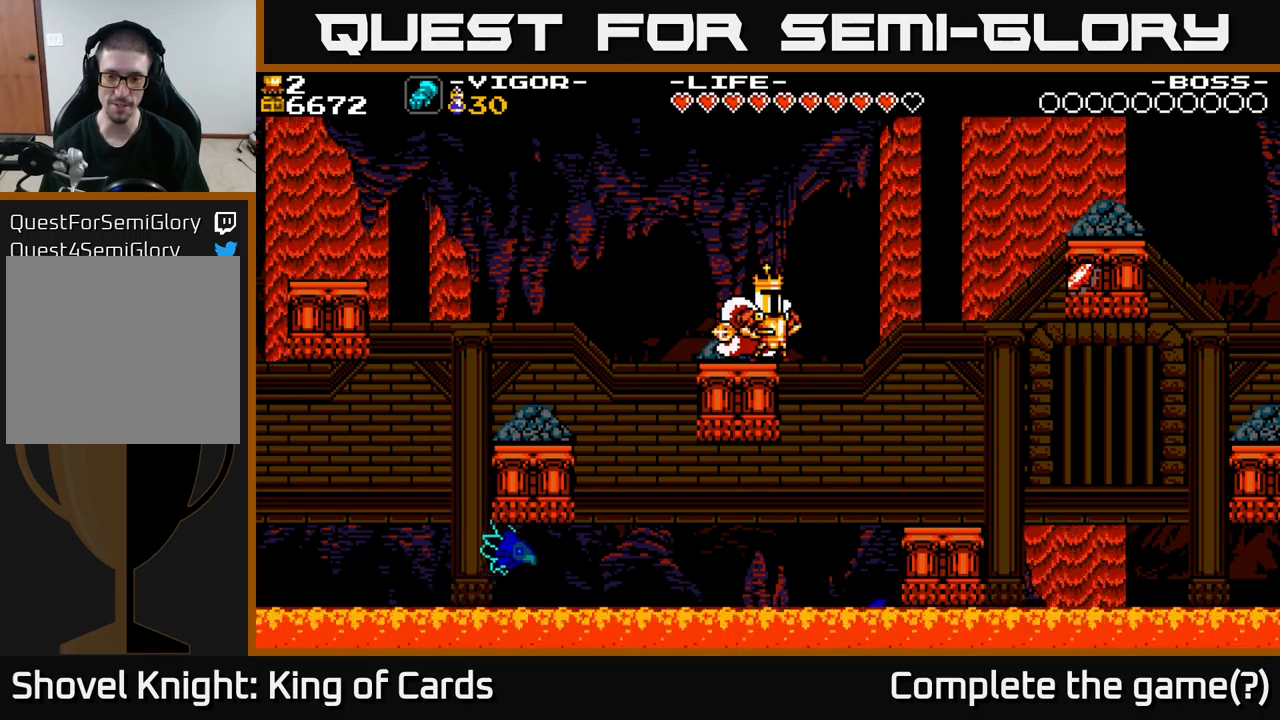
{"buttons": [], "right_stick": "center", "events": []}
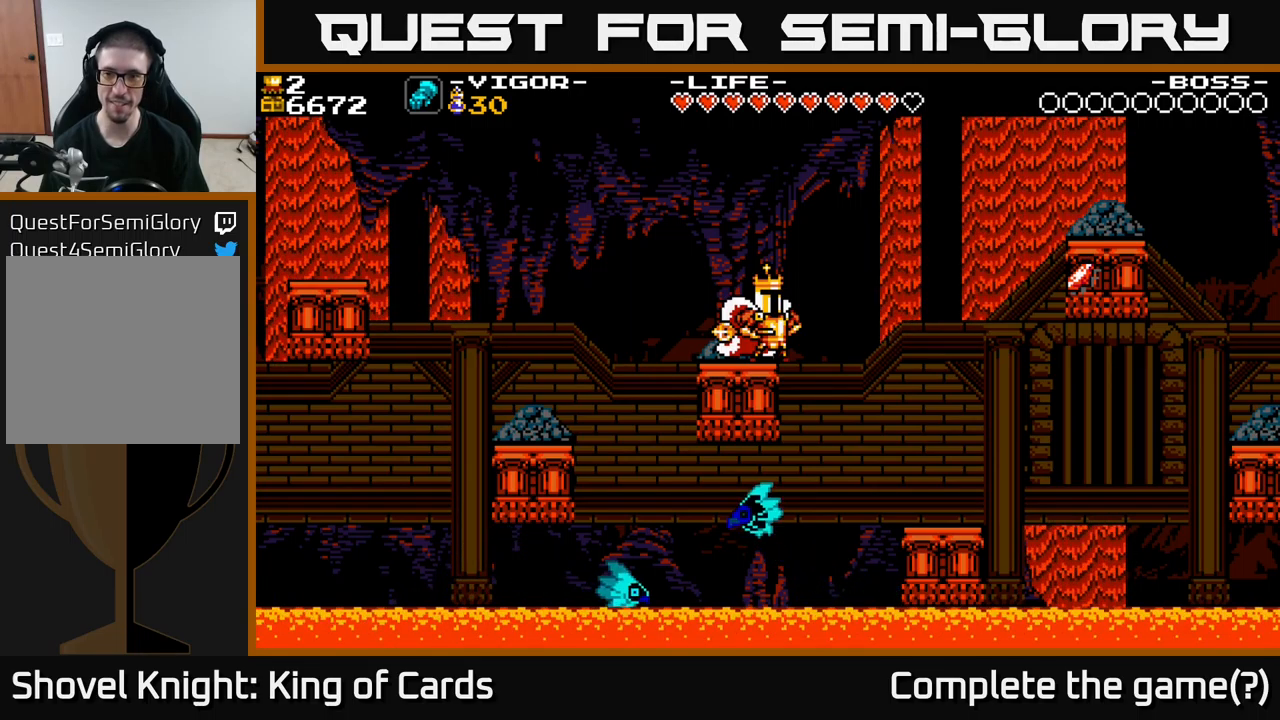
{"buttons": ["DPAD_RIGHT"], "right_stick": "center", "events": [[467, "DPAD_RIGHT", "down"]]}